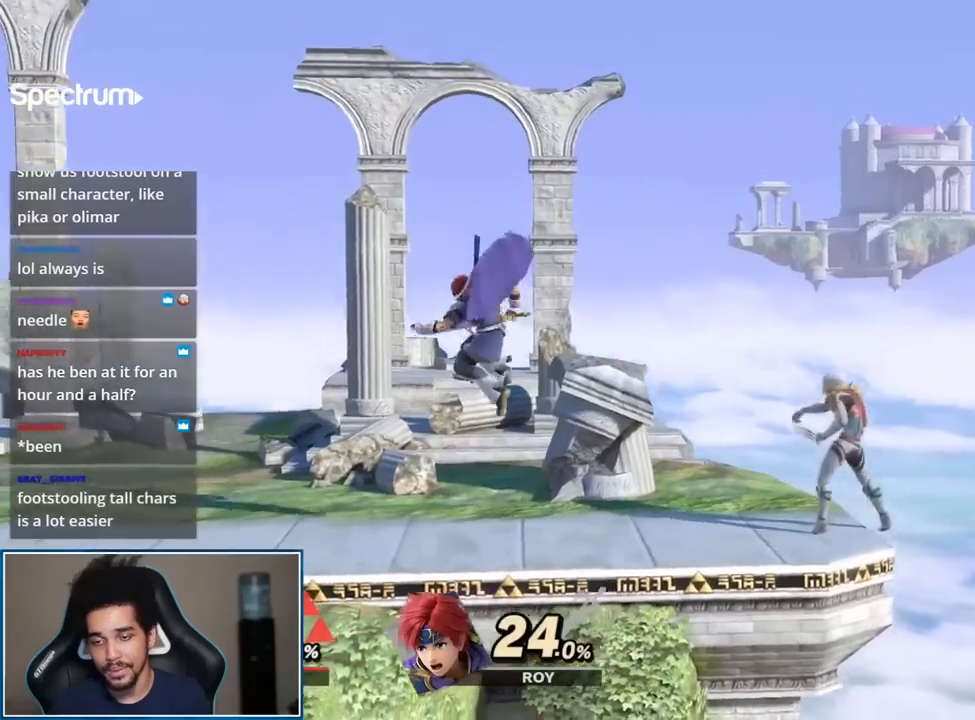
Gameplay with a controller (Nintendo layout); each line is a JSON object with the inputs held at the frame after it. "events" lists button and stick changes between this image and that frame as [ms after this image, input, new state], when the widget could be followed in between. Not read: L3 R3.
{"buttons": [], "left_stick": "center", "right_stick": "center", "events": [[333, "left_stick", "up-right"], [467, "left_stick", "center"]]}
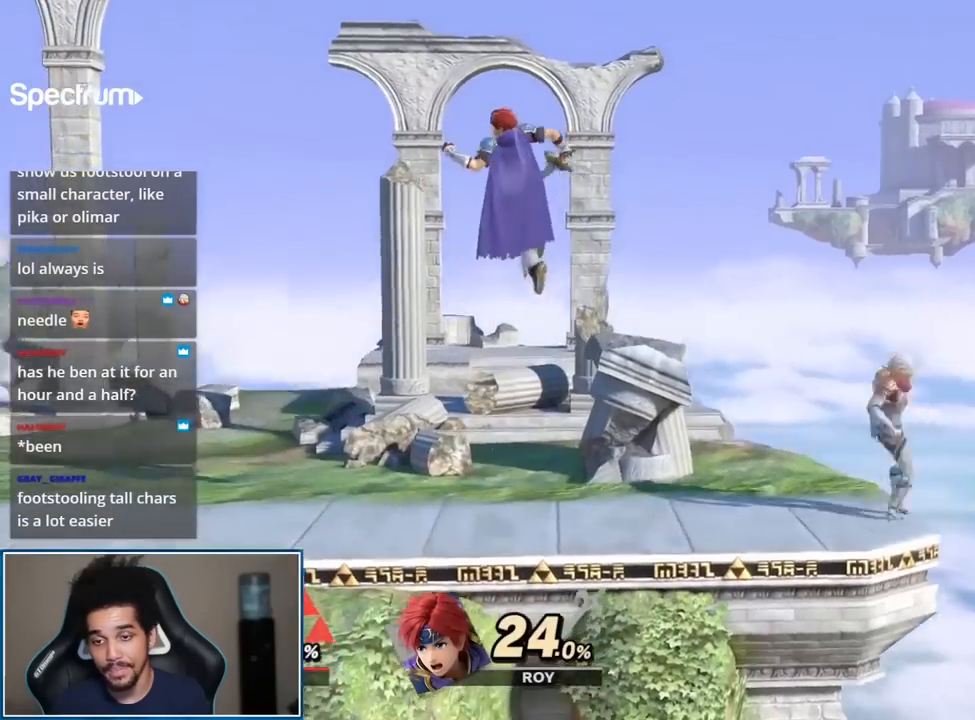
{"buttons": [], "left_stick": "center", "right_stick": "center", "events": [[50, "left_stick", "up-left"], [150, "left_stick", "center"]]}
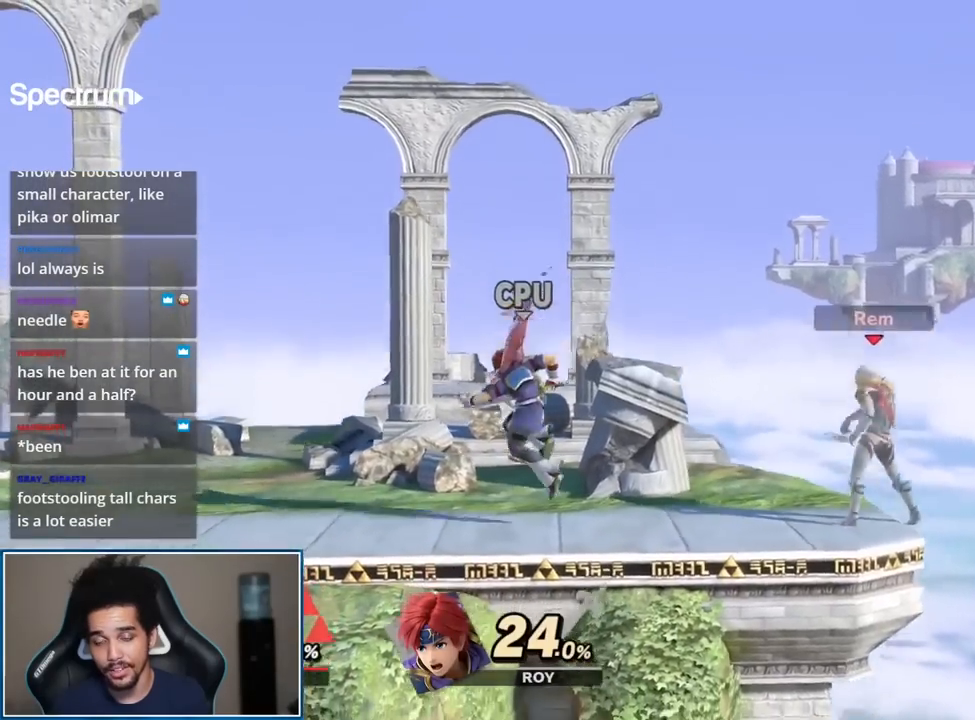
{"buttons": [], "left_stick": "center", "right_stick": "center", "events": [[250, "left_stick", "left"], [333, "Y", "down"], [367, "left_stick", "center"], [400, "B", "down"], [467, "Y", "up"], [500, "B", "up"]]}
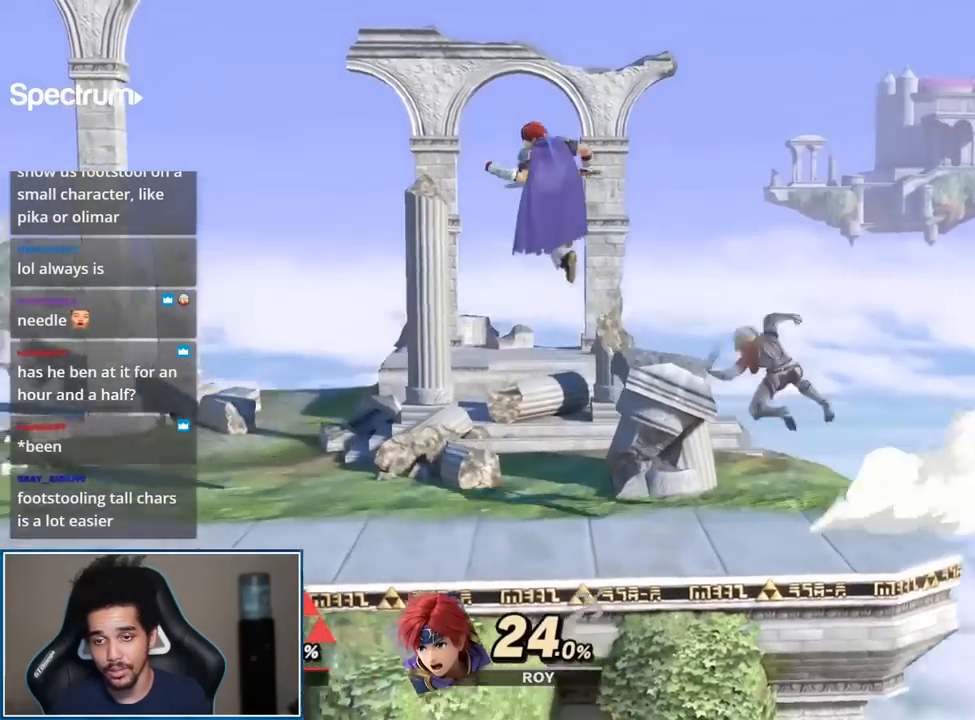
{"buttons": [], "left_stick": "left", "right_stick": "center", "events": [[367, "left_stick", "left"]]}
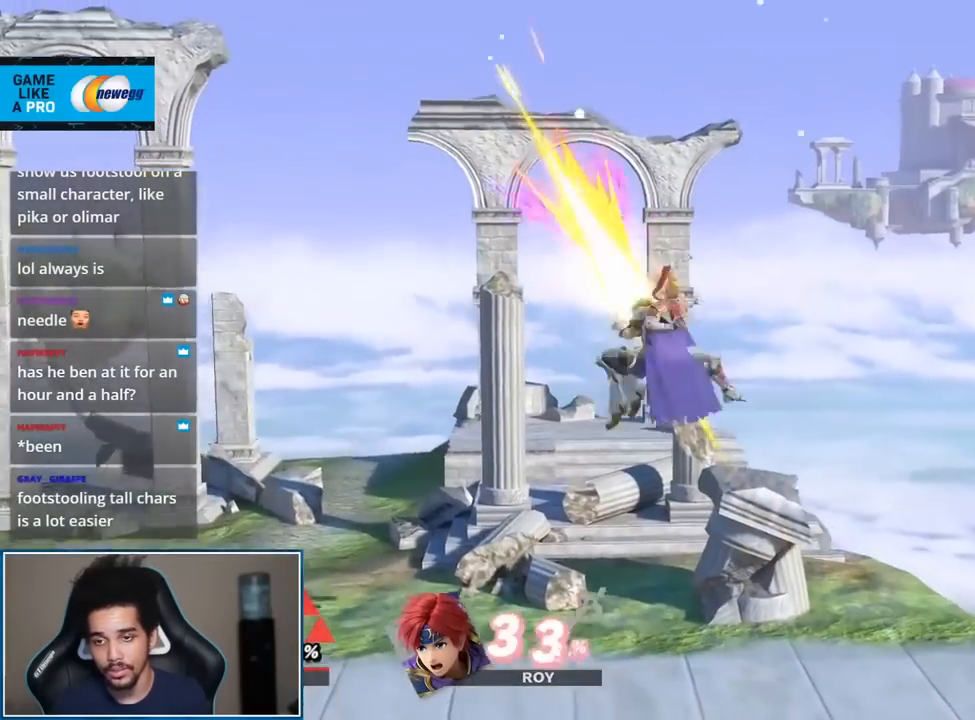
{"buttons": [], "left_stick": "center", "right_stick": "left", "events": [[33, "right_stick", "up"], [183, "right_stick", "center"], [217, "left_stick", "up-left"], [400, "left_stick", "center"], [467, "right_stick", "left"]]}
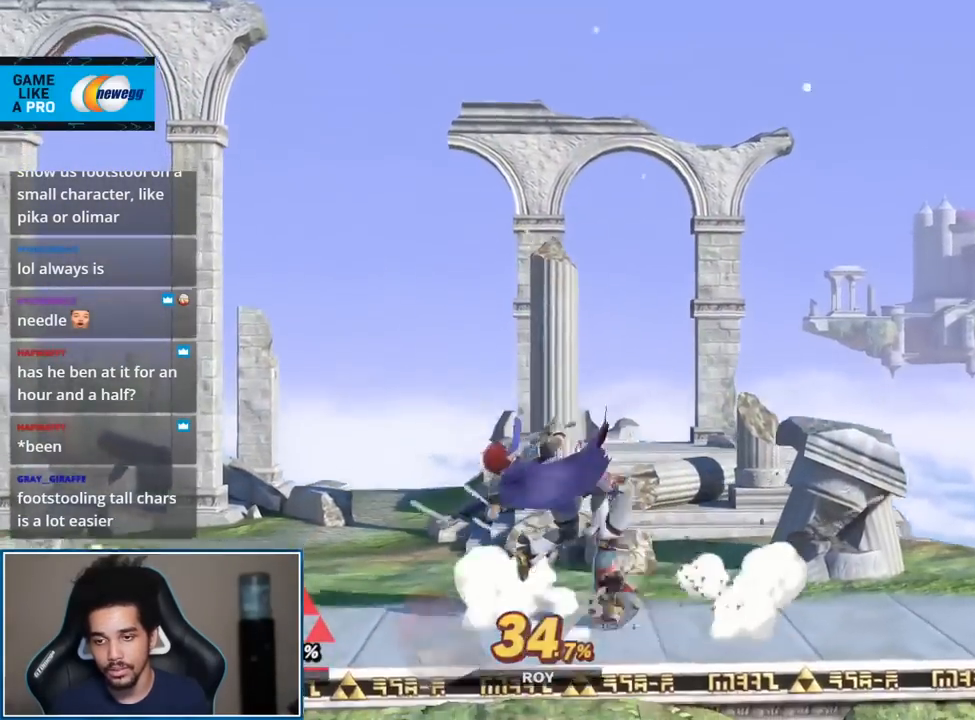
{"buttons": [], "left_stick": "center", "right_stick": "center", "events": [[117, "right_stick", "center"], [400, "left_stick", "left"], [467, "Y", "down"], [500, "Y", "up"], [500, "left_stick", "center"]]}
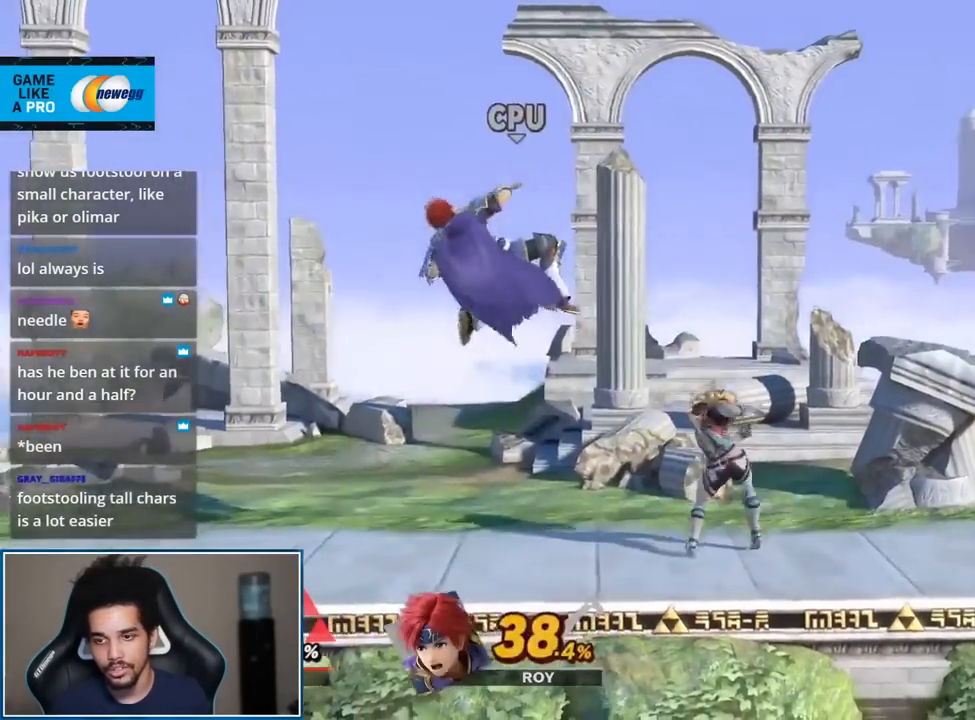
{"buttons": [], "left_stick": "down-left", "right_stick": "center", "events": [[50, "A", "down"], [217, "A", "up"], [217, "left_stick", "up-left"], [367, "left_stick", "down-left"]]}
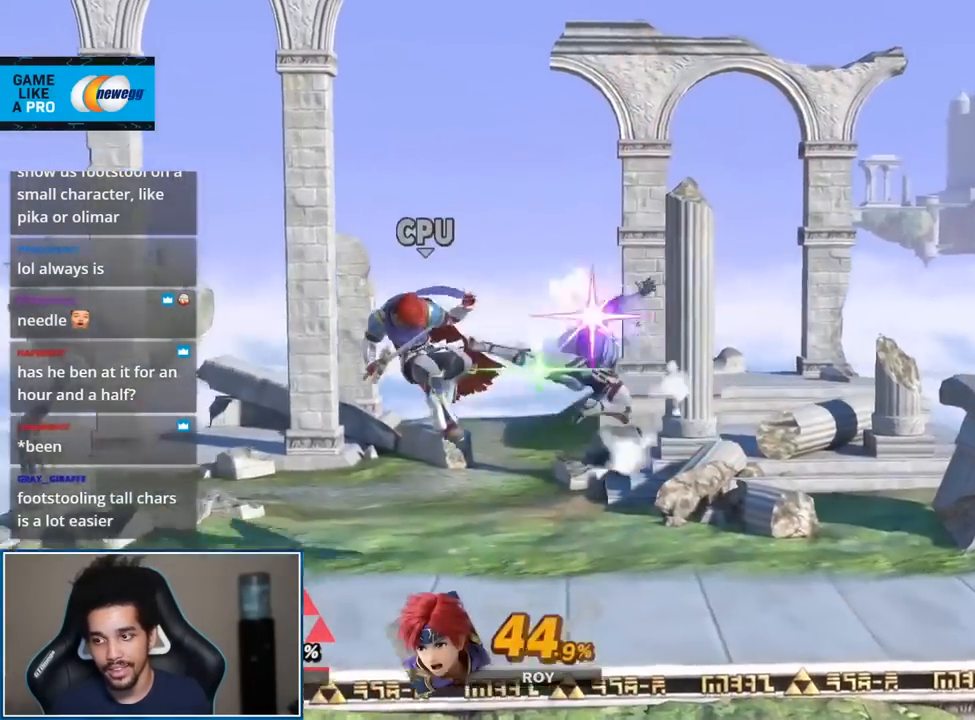
{"buttons": ["Y"], "left_stick": "left", "right_stick": "center", "events": [[50, "left_stick", "left"], [50, "right_stick", "left"], [150, "left_stick", "center"], [250, "right_stick", "center"], [500, "Y", "down"], [500, "left_stick", "left"]]}
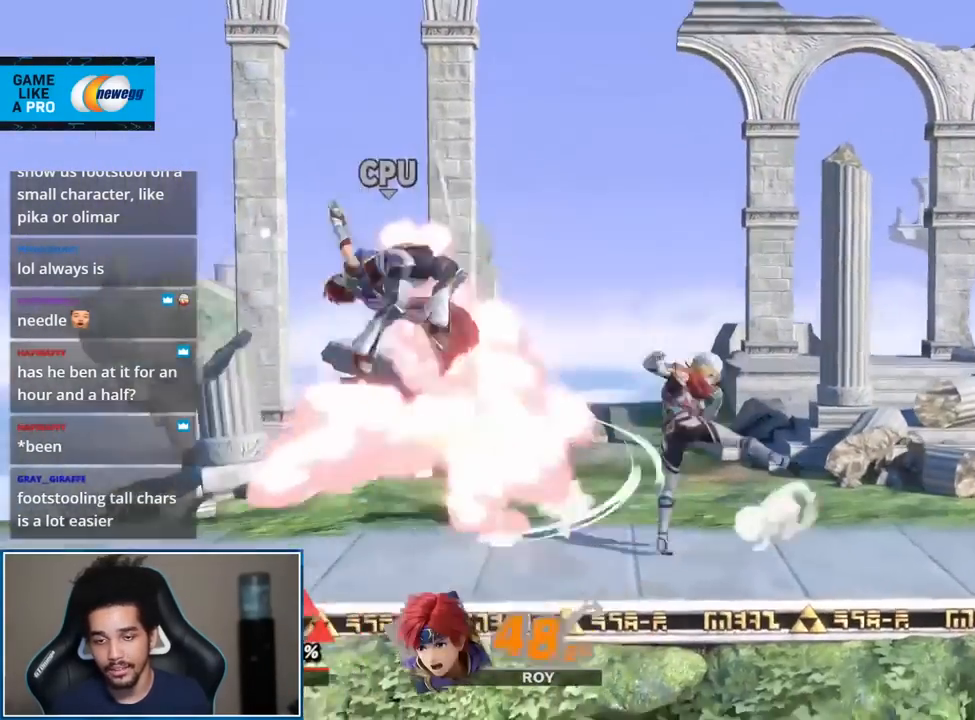
{"buttons": [], "left_stick": "down", "right_stick": "center", "events": [[67, "Y", "up"], [217, "A", "down"], [400, "A", "up"], [500, "left_stick", "down"]]}
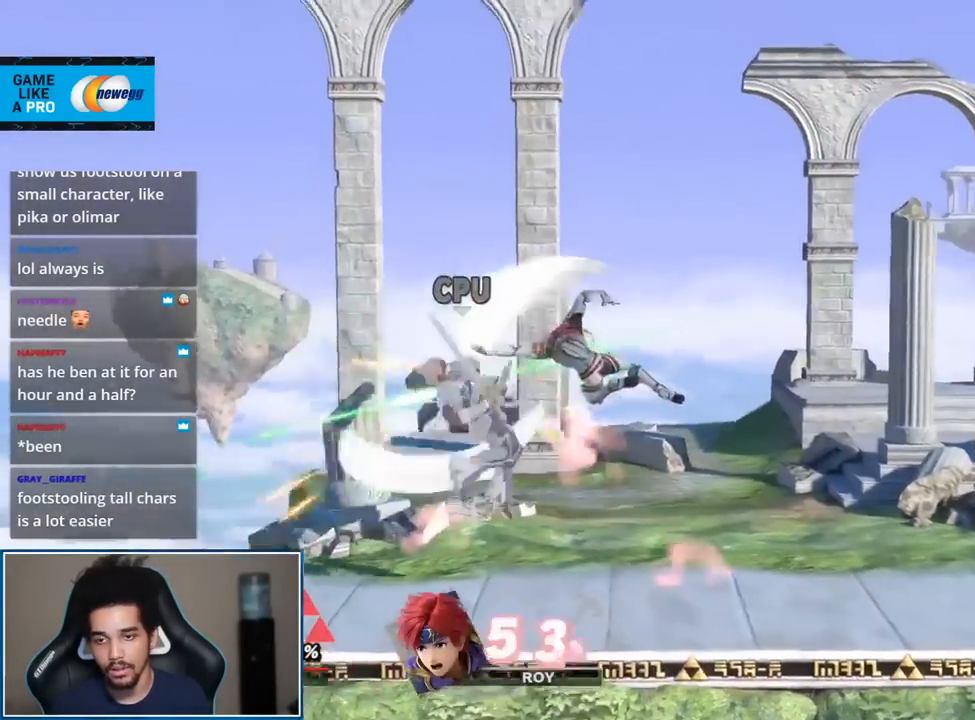
{"buttons": ["A"], "left_stick": "left", "right_stick": "center", "events": [[33, "left_stick", "center"], [83, "left_stick", "down"], [150, "B", "down"], [217, "B", "up"], [217, "left_stick", "left"], [400, "A", "down"]]}
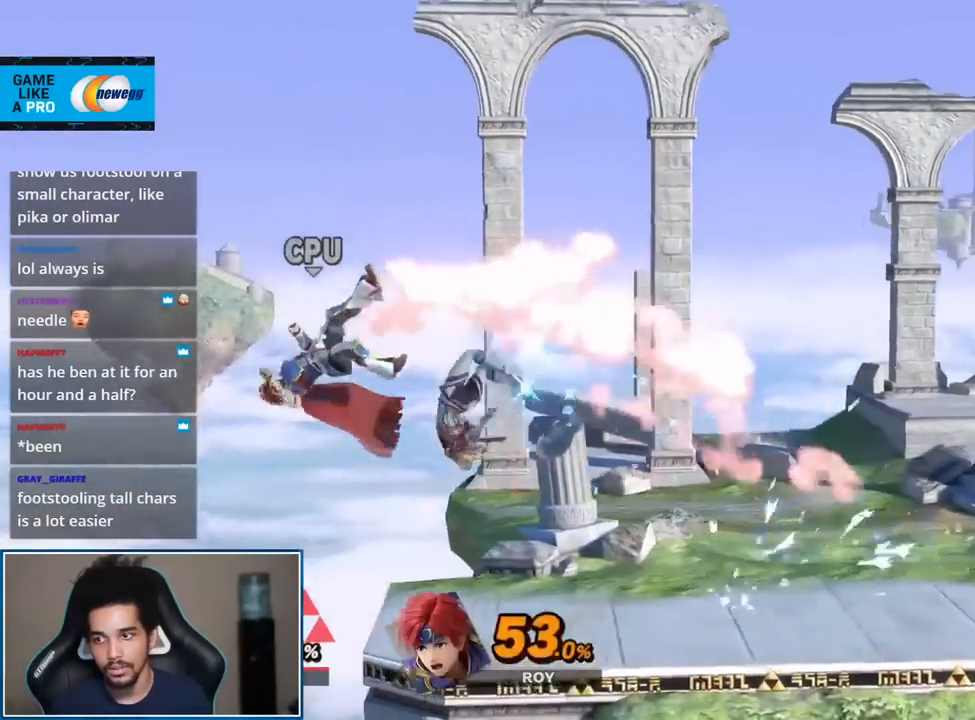
{"buttons": ["A"], "left_stick": "left", "right_stick": "center", "events": [[33, "A", "up"], [33, "left_stick", "center"], [183, "left_stick", "left"], [500, "A", "down"]]}
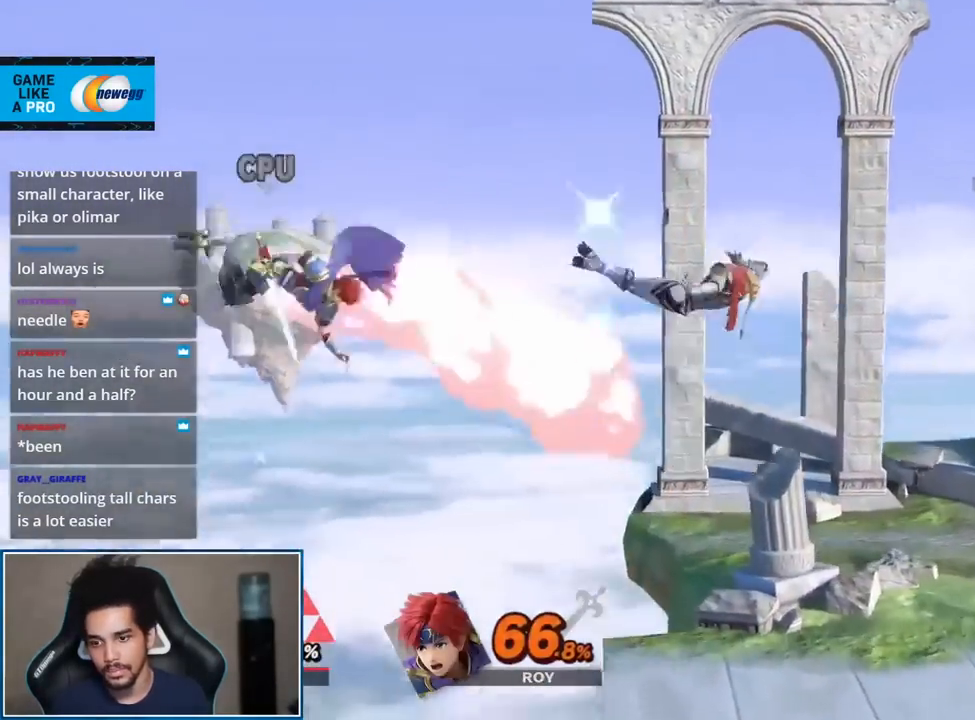
{"buttons": ["A", "L1", "R1"], "left_stick": "center", "right_stick": "center", "events": [[50, "left_stick", "center"], [83, "A", "up"], [117, "A", "down"], [250, "A", "up"], [383, "L1", "down"], [400, "A", "down"], [400, "R1", "down"]]}
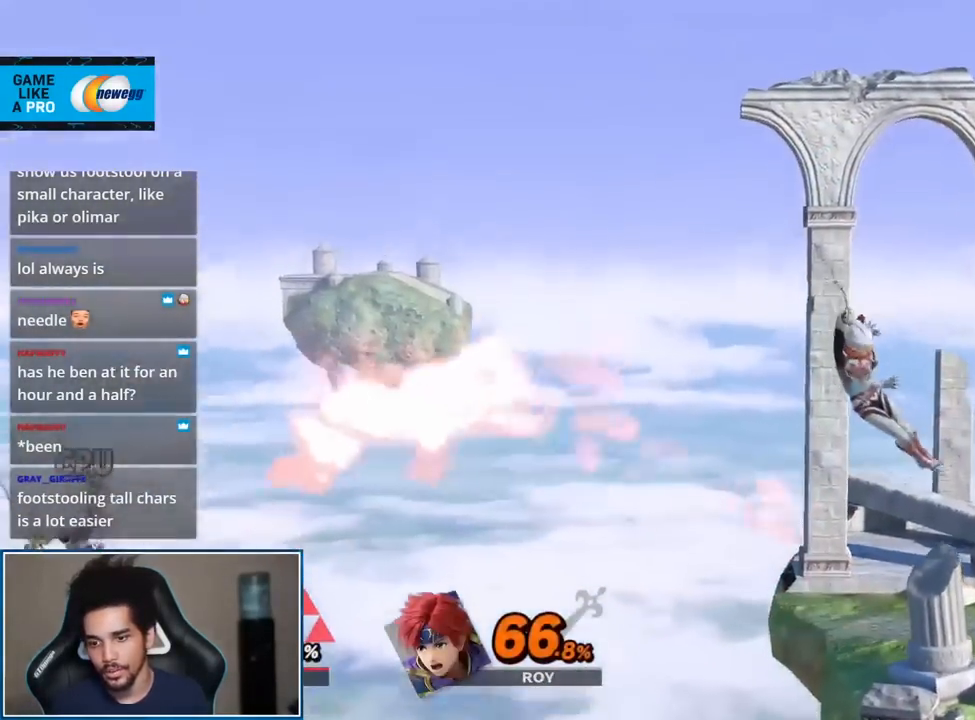
{"buttons": [], "left_stick": "center", "right_stick": "center", "events": [[33, "A", "up"], [33, "L1", "up"], [50, "R1", "up"], [250, "B", "down"], [333, "B", "up"]]}
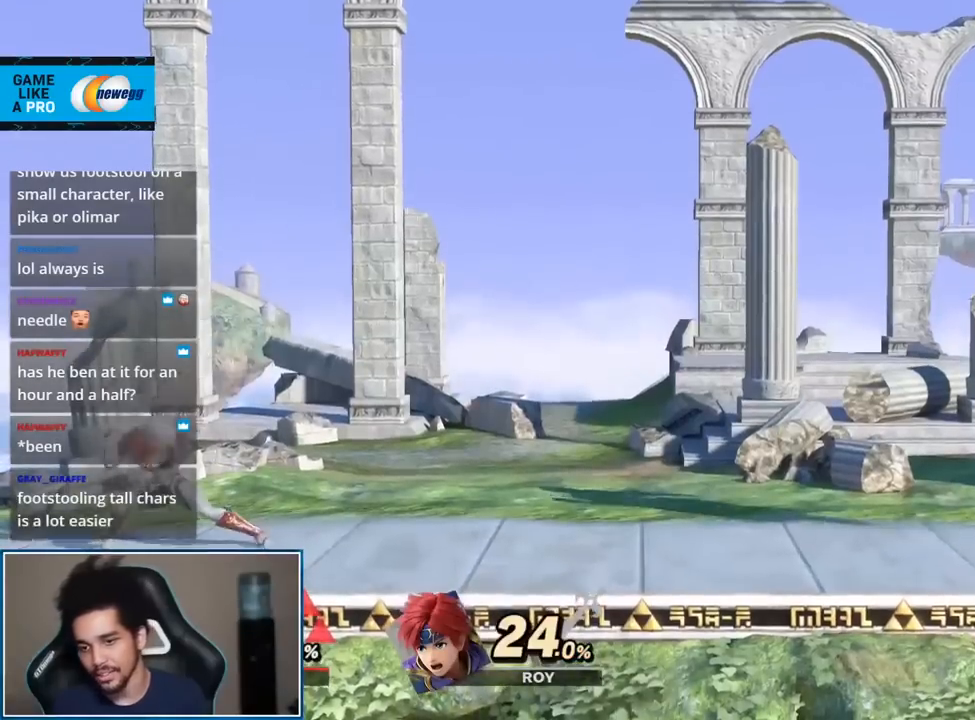
{"buttons": [], "left_stick": "center", "right_stick": "center", "events": []}
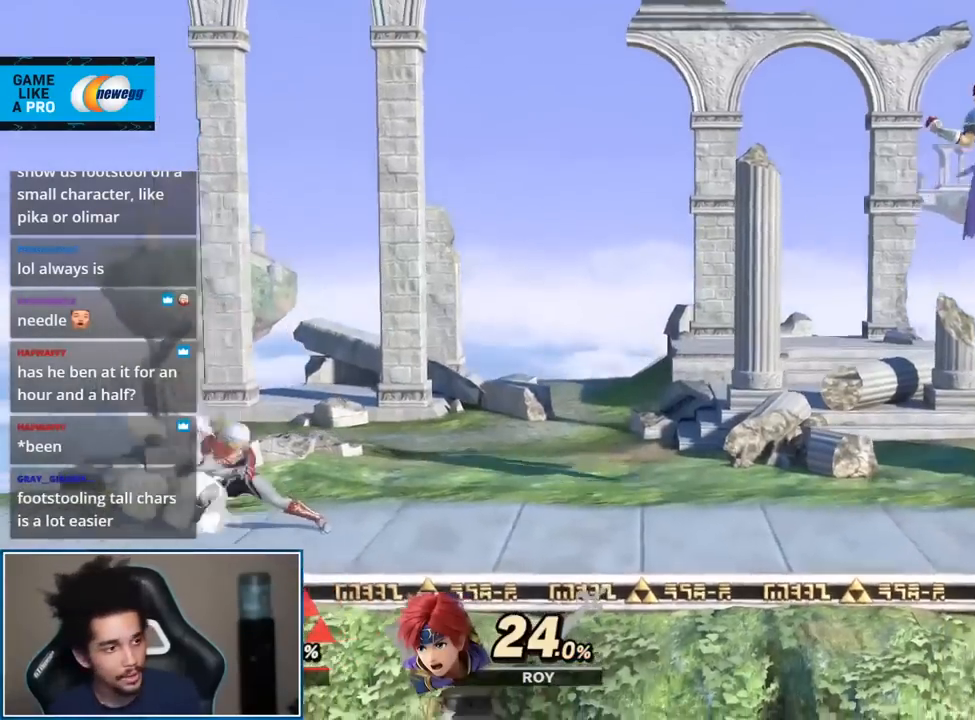
{"buttons": [], "left_stick": "center", "right_stick": "center", "events": []}
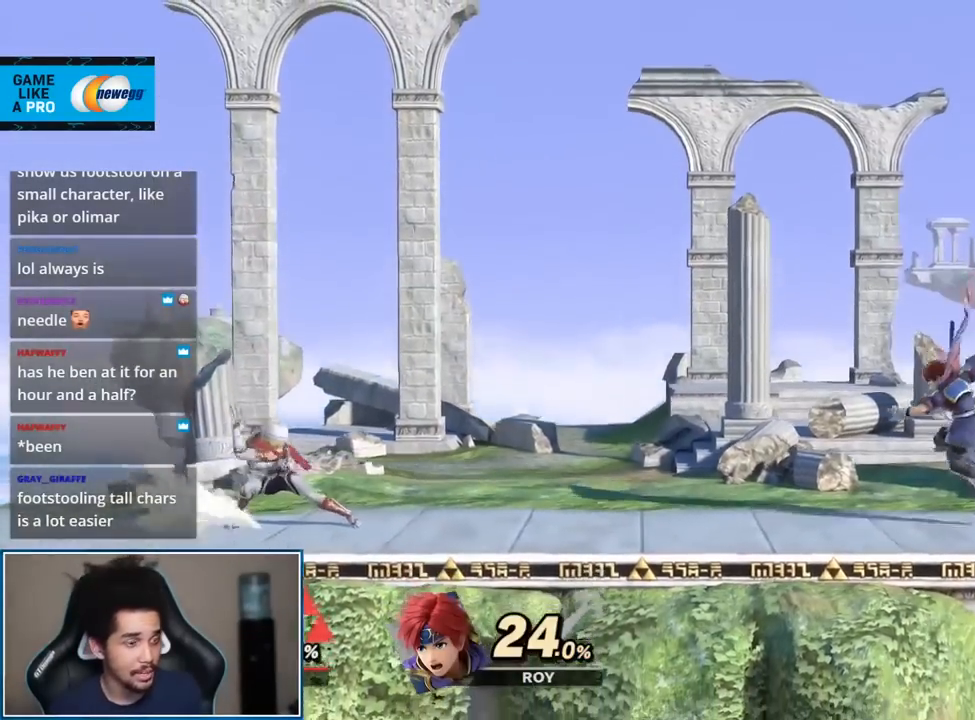
{"buttons": [], "left_stick": "right", "right_stick": "center", "events": [[500, "left_stick", "right"]]}
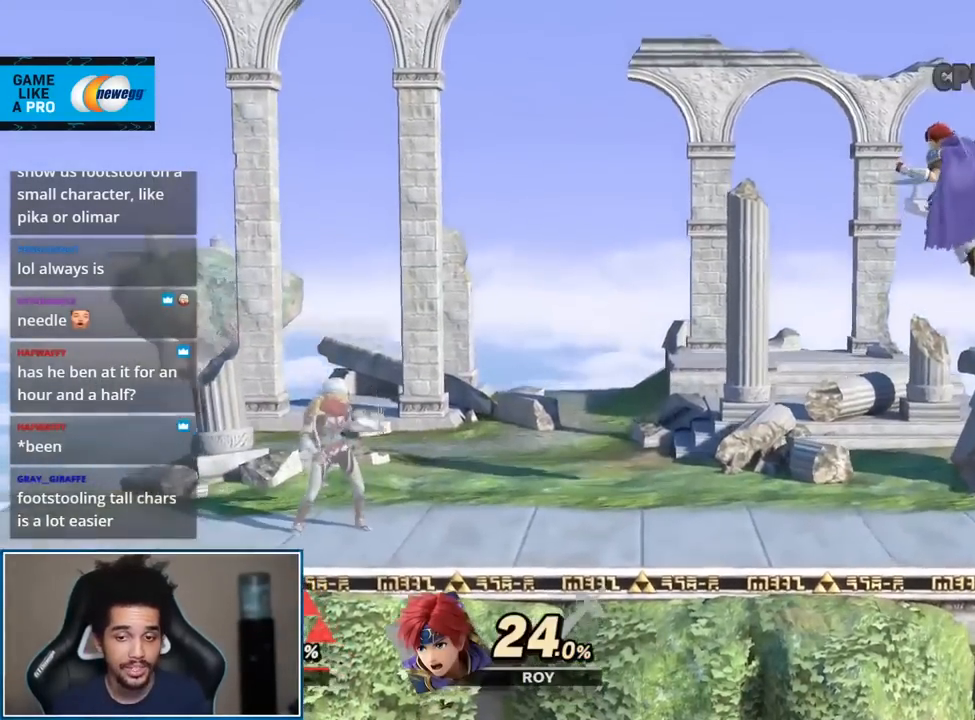
{"buttons": ["L1"], "left_stick": "right", "right_stick": "center", "events": [[250, "Y", "down"], [333, "Y", "up"], [450, "L1", "down"]]}
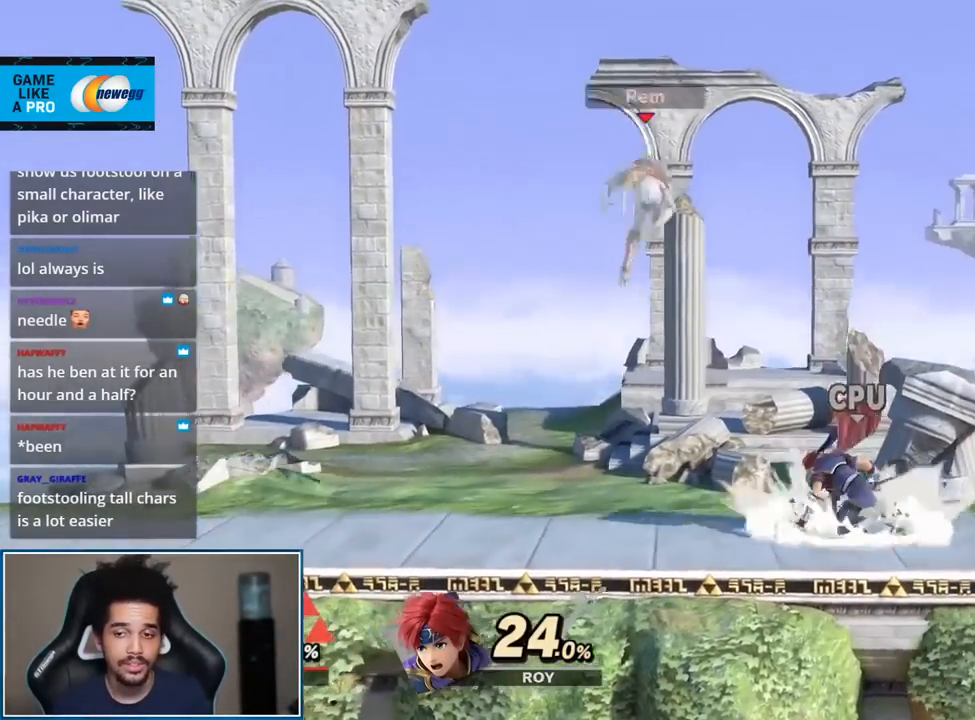
{"buttons": [], "left_stick": "down-left", "right_stick": "center", "events": [[17, "L1", "up"], [50, "left_stick", "down"], [50, "right_stick", "up"], [183, "right_stick", "center"], [200, "left_stick", "down-right"], [317, "left_stick", "down"], [500, "left_stick", "down-left"]]}
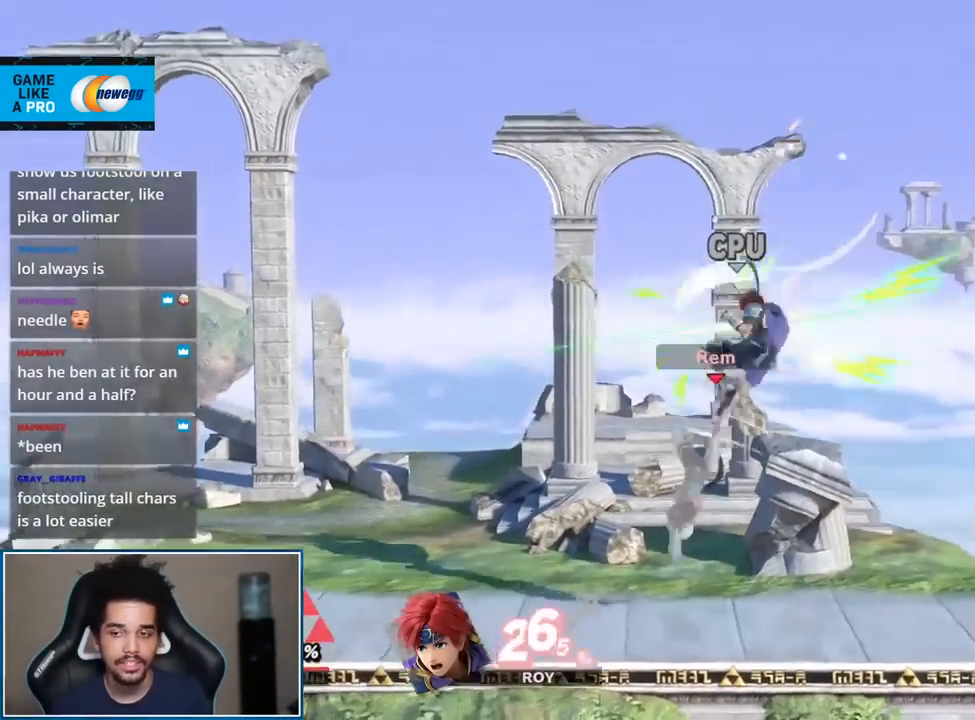
{"buttons": [], "left_stick": "center", "right_stick": "center", "events": [[117, "right_stick", "right"], [183, "left_stick", "center"], [333, "right_stick", "center"]]}
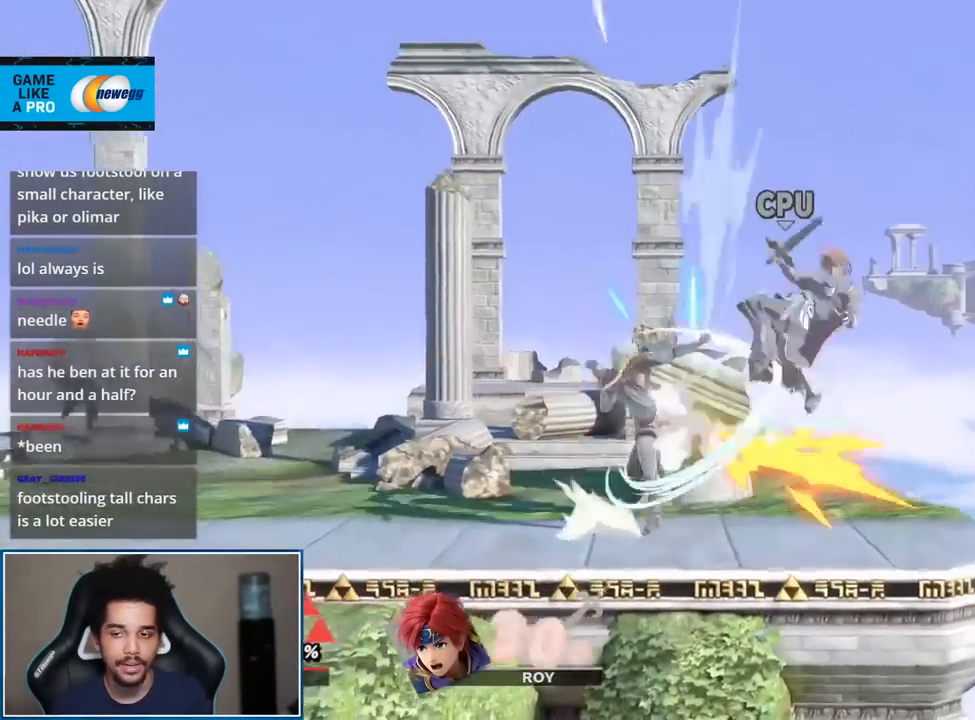
{"buttons": [], "left_stick": "up-right", "right_stick": "center", "events": [[83, "left_stick", "right"], [150, "Y", "down"], [217, "Y", "up"], [217, "left_stick", "center"], [283, "A", "down"], [433, "A", "up"], [433, "left_stick", "up-right"]]}
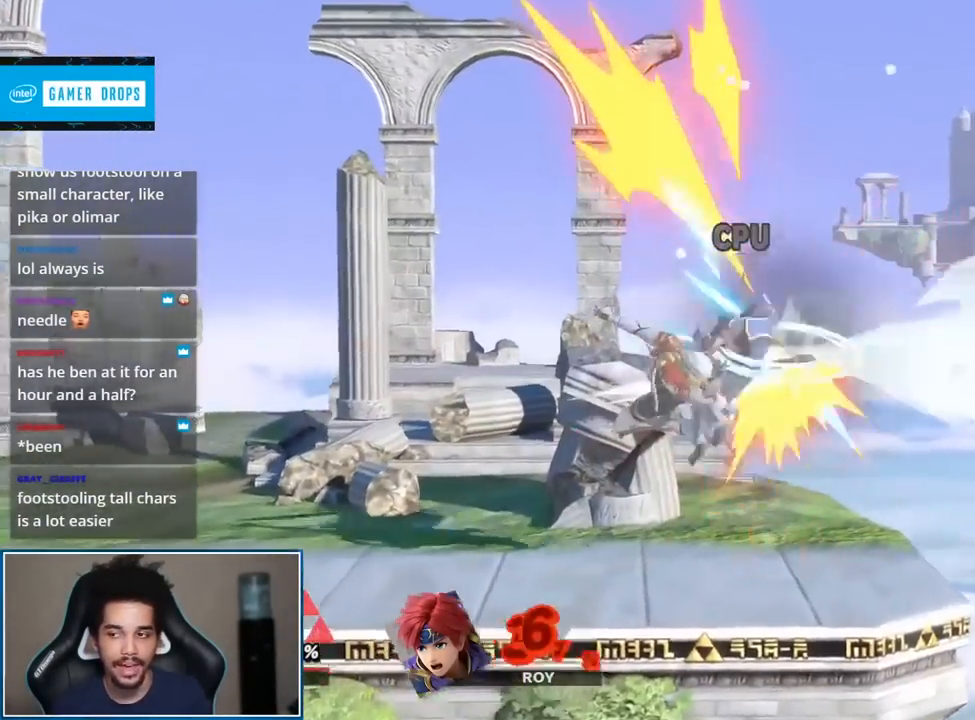
{"buttons": [], "left_stick": "center", "right_stick": "right", "events": [[83, "left_stick", "down-right"], [283, "left_stick", "center"], [300, "right_stick", "right"]]}
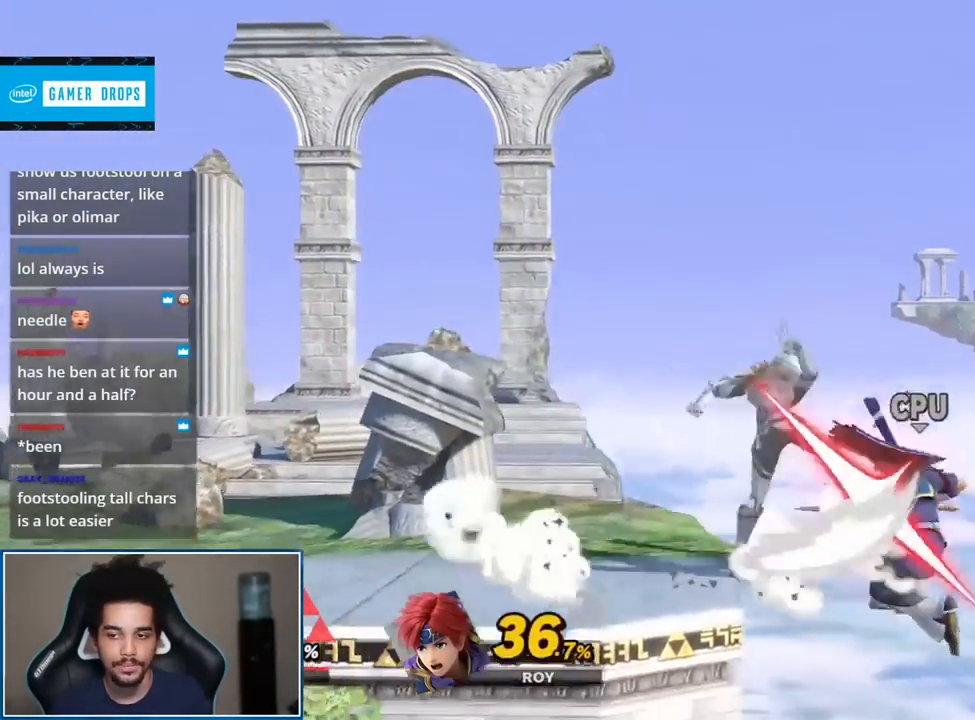
{"buttons": [], "left_stick": "right", "right_stick": "center", "events": [[50, "right_stick", "center"], [167, "left_stick", "up-left"], [317, "left_stick", "center"], [333, "Y", "down"], [367, "Y", "up"], [367, "left_stick", "right"], [367, "right_stick", "right"], [467, "right_stick", "center"]]}
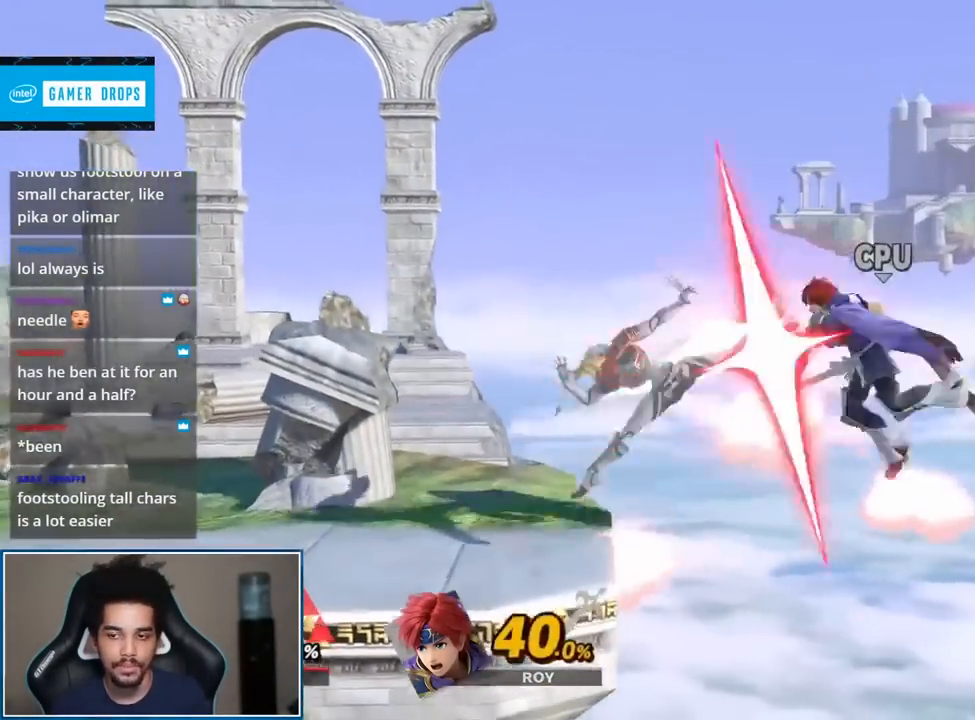
{"buttons": [], "left_stick": "right", "right_stick": "center", "events": []}
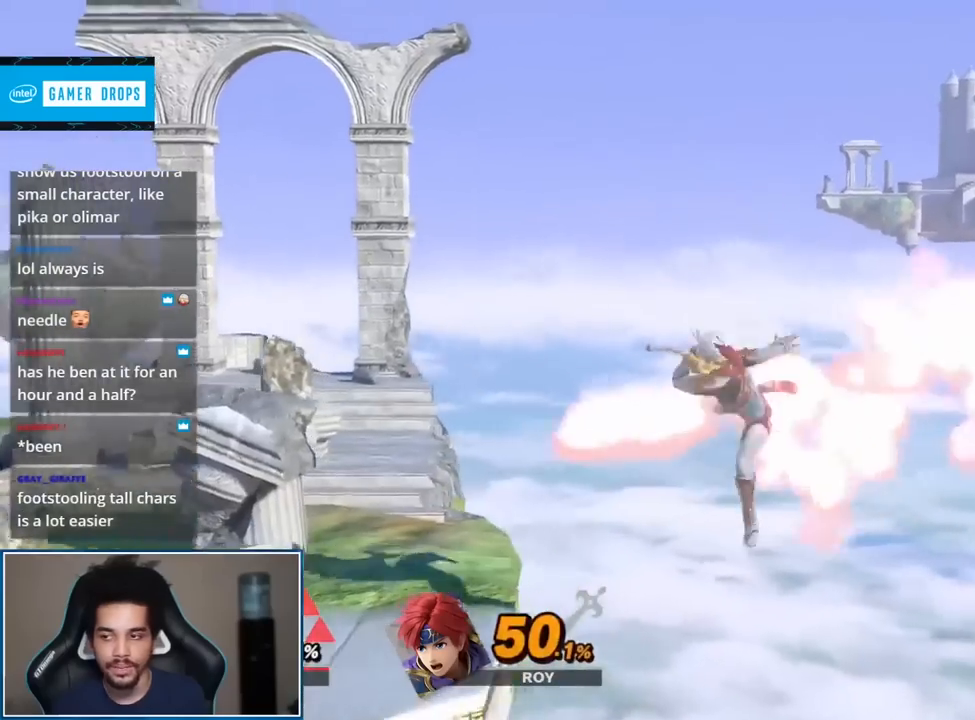
{"buttons": [], "left_stick": "right", "right_stick": "center", "events": [[33, "left_stick", "down-right"], [333, "Y", "down"], [333, "left_stick", "right"], [367, "Y", "up"], [367, "right_stick", "right"], [500, "right_stick", "center"]]}
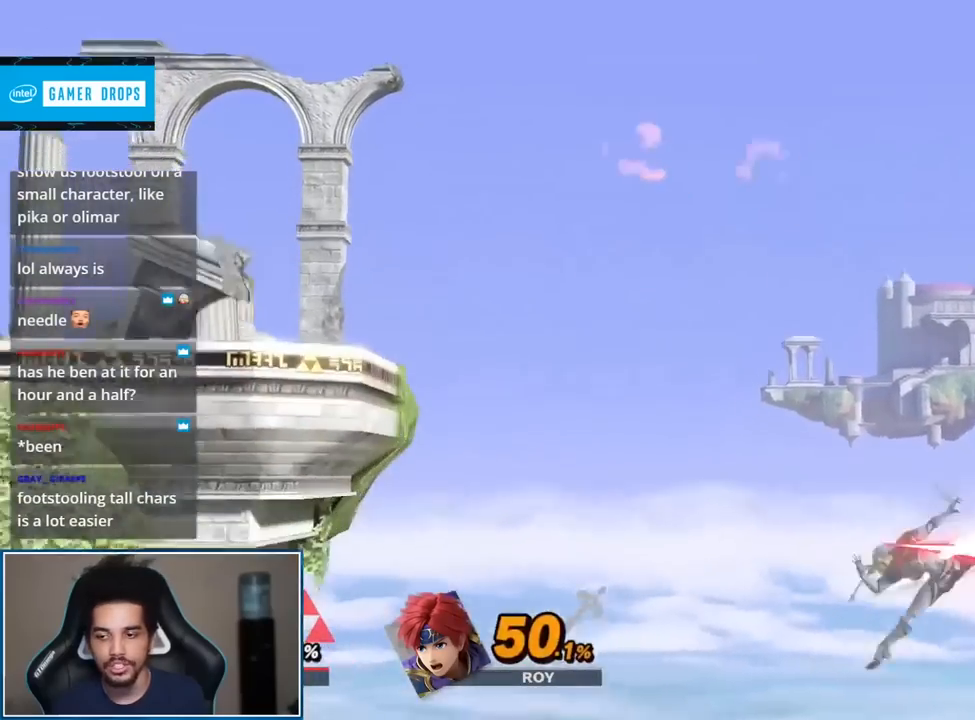
{"buttons": [], "left_stick": "left", "right_stick": "center", "events": [[50, "left_stick", "left"]]}
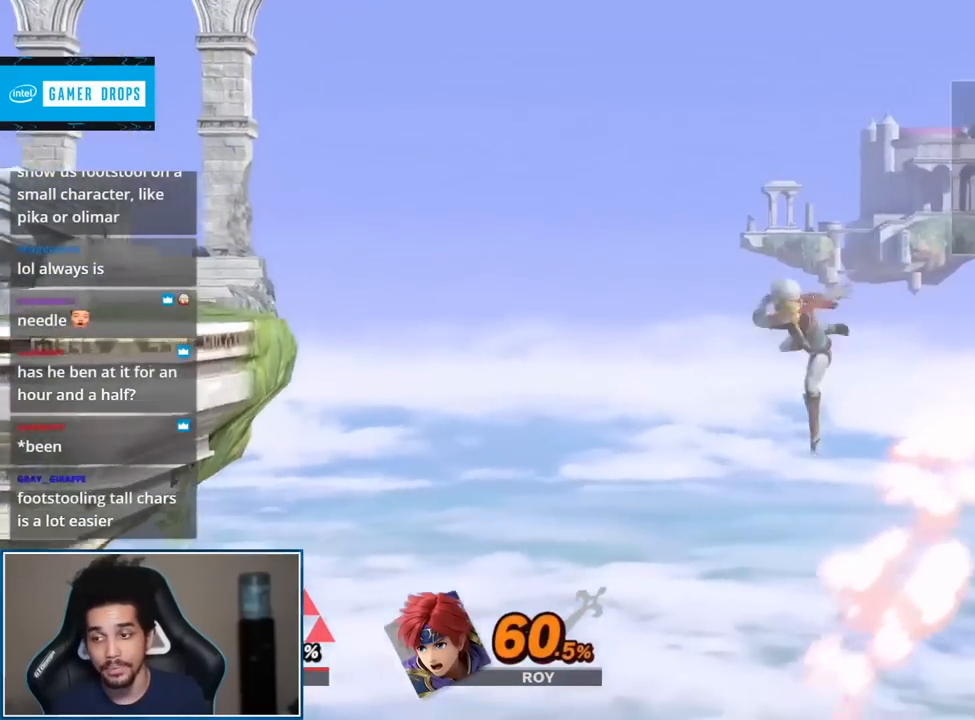
{"buttons": [], "left_stick": "left", "right_stick": "center", "events": [[33, "left_stick", "down-left"], [83, "B", "down"], [183, "B", "up"], [217, "left_stick", "left"], [333, "A", "down"], [467, "A", "up"]]}
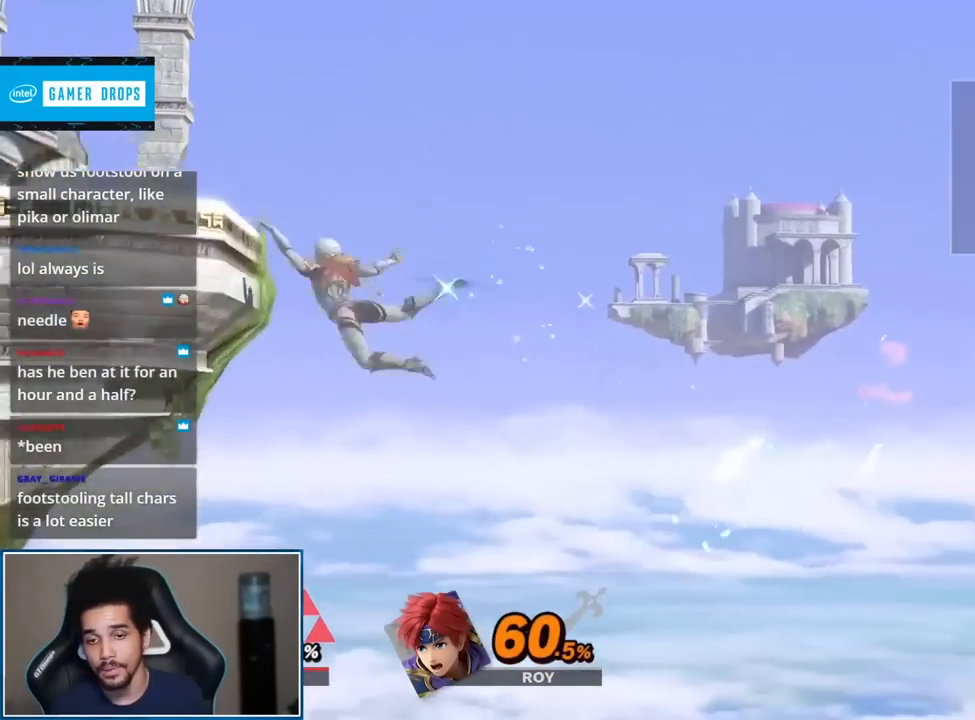
{"buttons": [], "left_stick": "left", "right_stick": "center", "events": [[67, "left_stick", "center"], [250, "left_stick", "right"], [333, "Y", "down"], [333, "left_stick", "left"], [400, "Y", "up"]]}
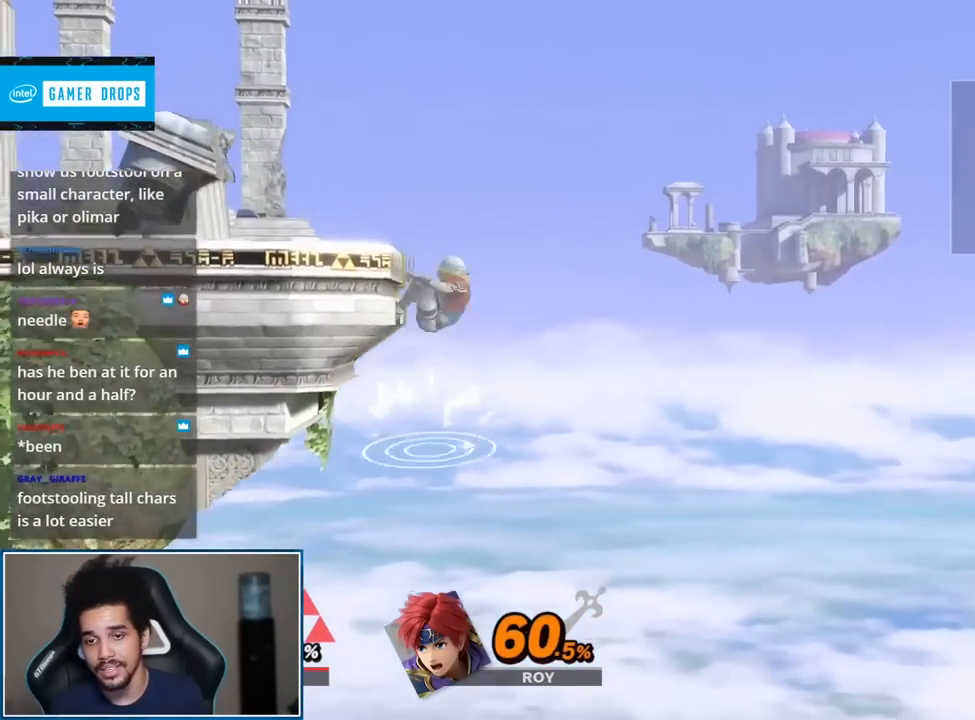
{"buttons": [], "left_stick": "center", "right_stick": "center", "events": [[50, "left_stick", "up"], [83, "right_stick", "left"], [183, "left_stick", "down-right"], [250, "right_stick", "center"], [333, "left_stick", "center"], [367, "Y", "down"], [433, "Y", "up"]]}
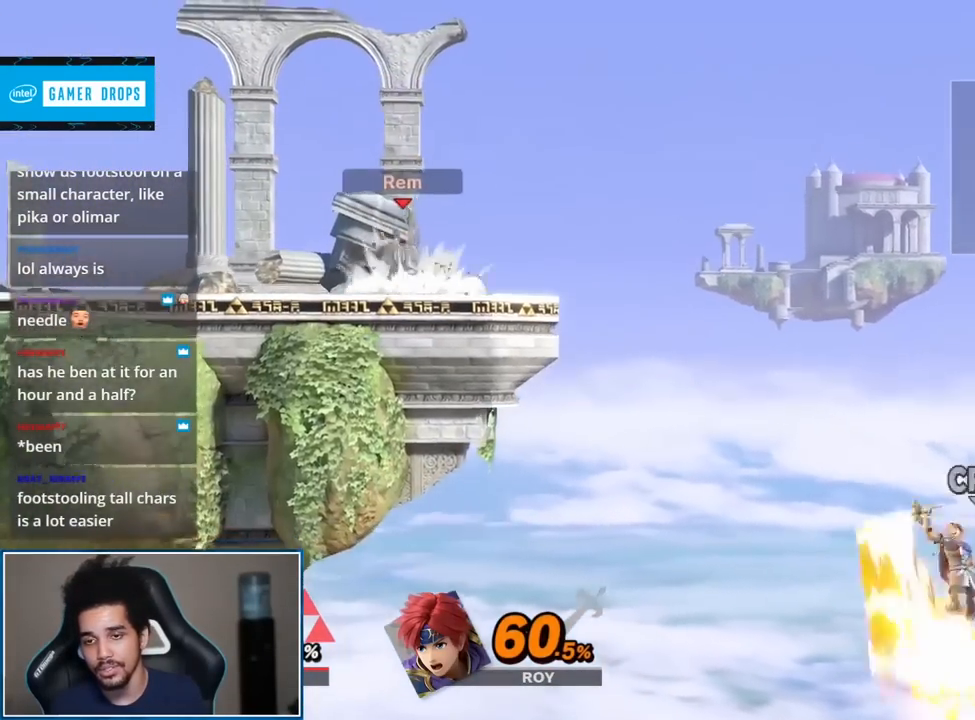
{"buttons": [], "left_stick": "right", "right_stick": "center", "events": [[33, "left_stick", "up-right"], [150, "right_stick", "left"], [217, "left_stick", "down-right"], [283, "right_stick", "center"], [367, "left_stick", "center"], [467, "left_stick", "right"]]}